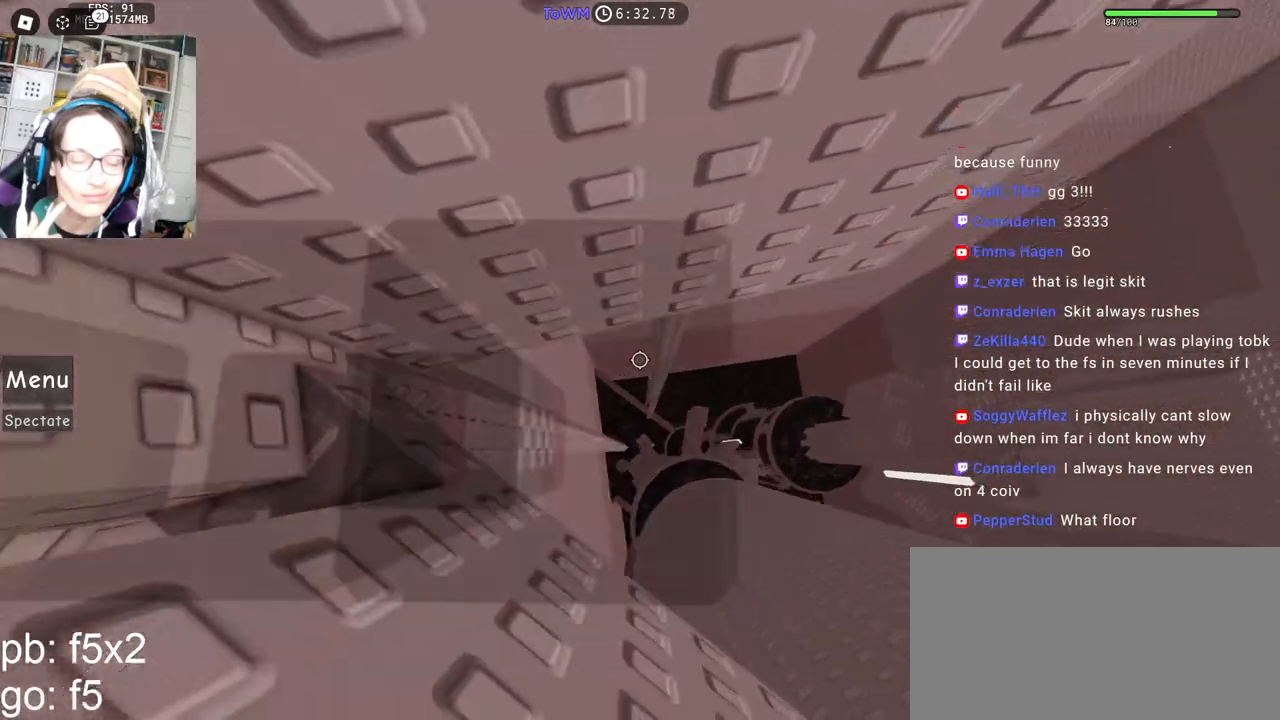
Gameplay with keyboard and mouse; each line is a JSON object with the keys and mouse buttons held at the frame after it. "events" lists presses ("down") and releases ("up") of "a", "ctrl", "d", "e", "q", "s", "shift", "space", "w", "mouse_left", "mouse_wheel", "mouse_right", "mouse_mb4" and "mouse_mb5" between this image and that frame as [ms after this image, input, new state], when the widget could be followed in between. "mouse_left", "mouse_wheel", "mouse_right", "mouse_mb4", "mouse_mb5" = the "left", "wheel", "right", "mb4", "mb5" buttons of the "mouse" list. No other keys are recorded. "wheel" means that the mouse wheel is clicked or scrolled. Mouse movement is not recorded.
{"keys": ["d"], "mouse": ["right"], "events": [[117, "d", "down"], [117, "mouse_wheel", "up"], [250, "space", "down"], [317, "space", "up"]]}
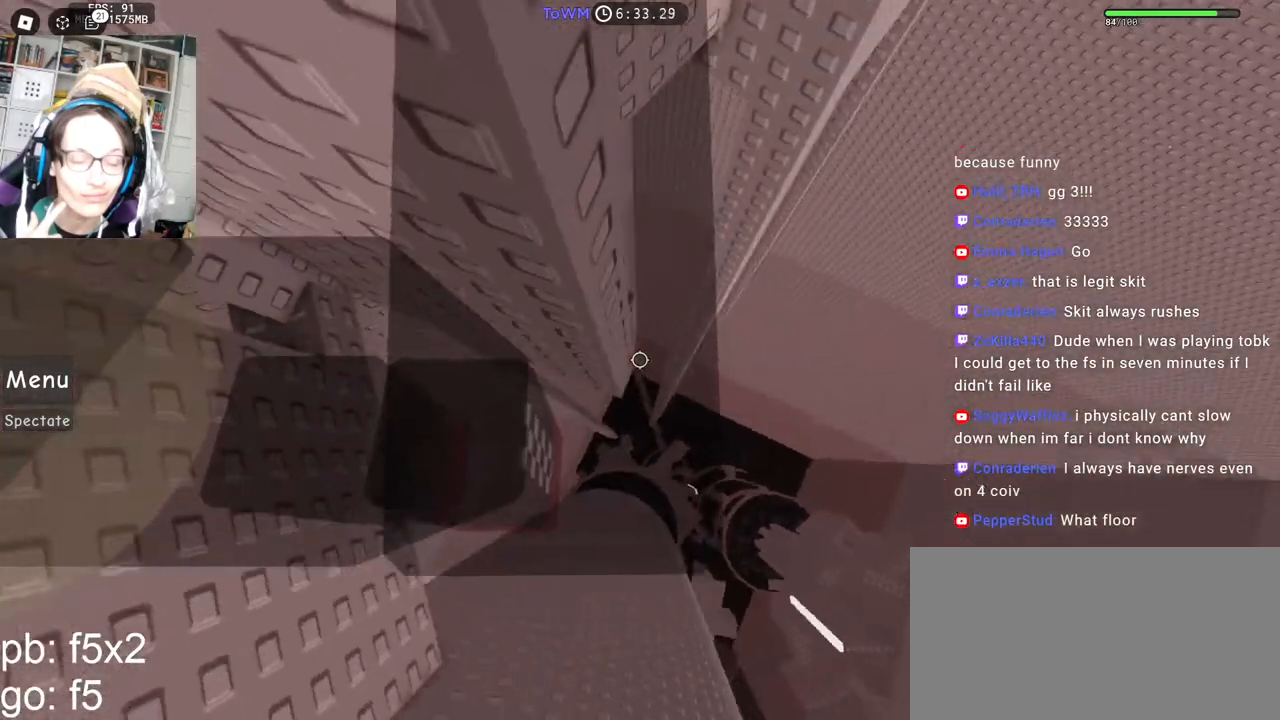
{"keys": ["shift"], "mouse": ["right"], "events": [[184, "w", "down"], [334, "shift", "down"], [367, "mouse_wheel", "down"], [417, "mouse_wheel", "up"], [417, "w", "up"], [484, "d", "up"]]}
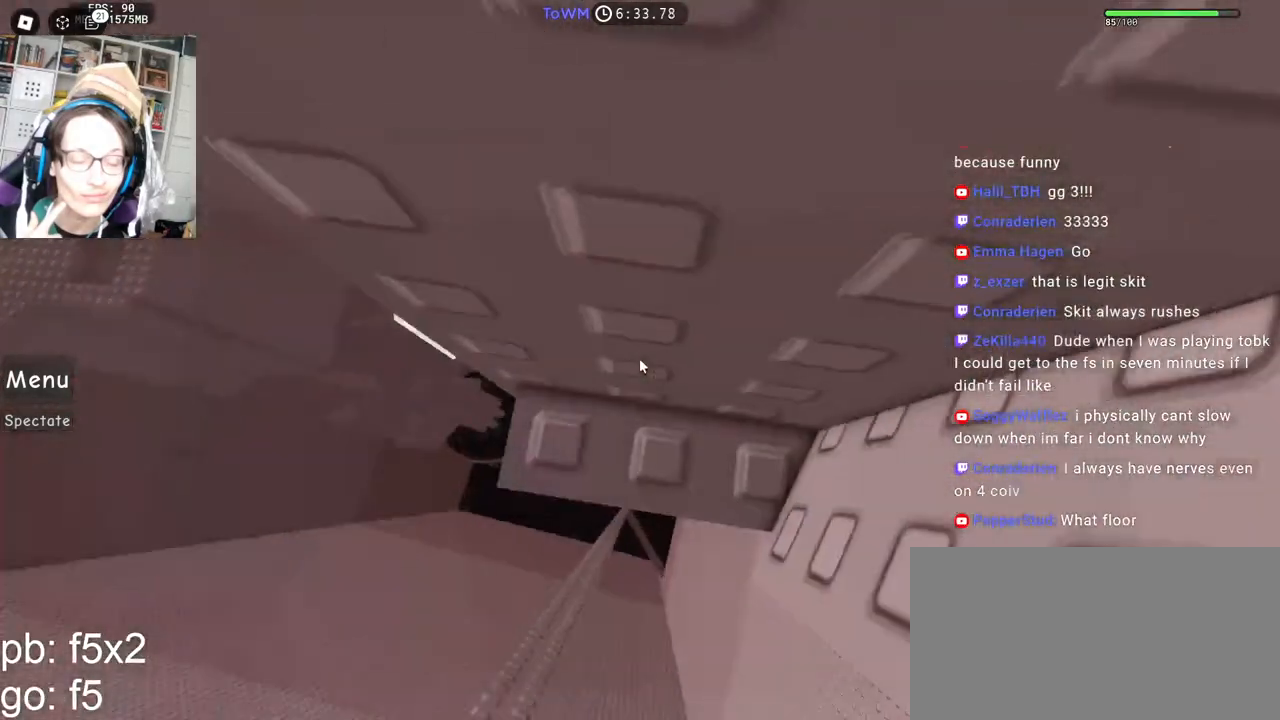
{"keys": [], "mouse": ["right"], "events": [[17, "shift", "up"], [50, "d", "down"], [134, "d", "up"], [350, "d", "down"], [367, "s", "down"], [434, "d", "up"], [450, "s", "up"]]}
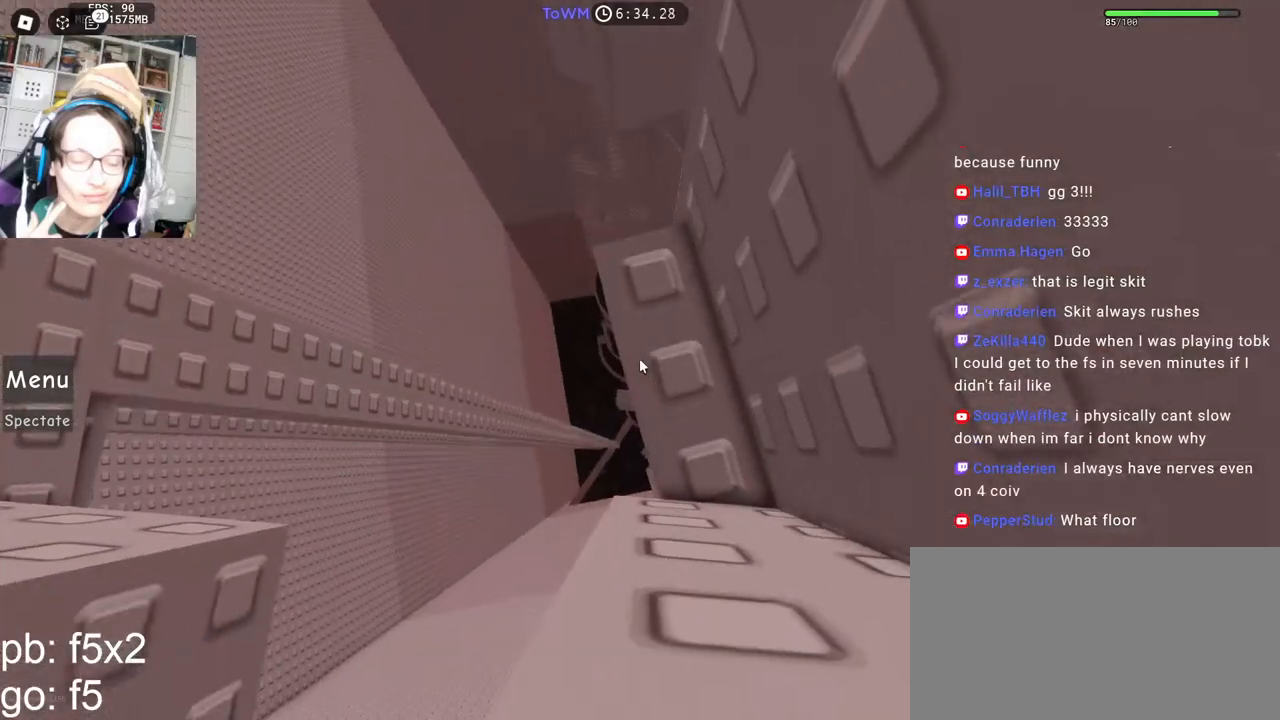
{"keys": [], "mouse": ["right"], "events": [[34, "s", "down"], [50, "d", "down"], [100, "d", "up"], [117, "s", "up"], [217, "d", "down"], [217, "s", "down"], [267, "d", "up"], [284, "s", "up"], [367, "d", "down"], [384, "s", "down"], [434, "d", "up"], [434, "s", "up"]]}
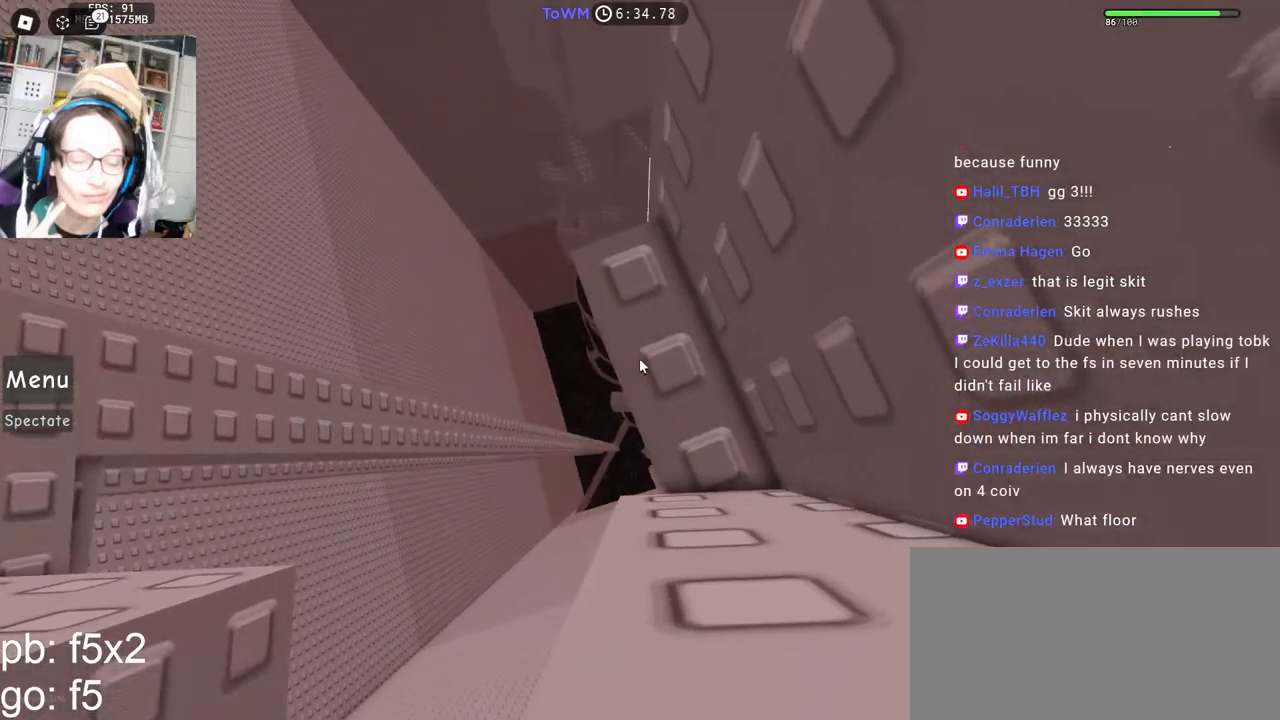
{"keys": [], "mouse": ["right"], "events": [[34, "d", "down"], [34, "s", "down"], [100, "d", "up"], [100, "s", "up"], [184, "d", "down"], [184, "s", "down"], [250, "d", "up"], [250, "s", "up"], [334, "d", "down"], [334, "s", "down"], [417, "d", "up"], [417, "s", "up"]]}
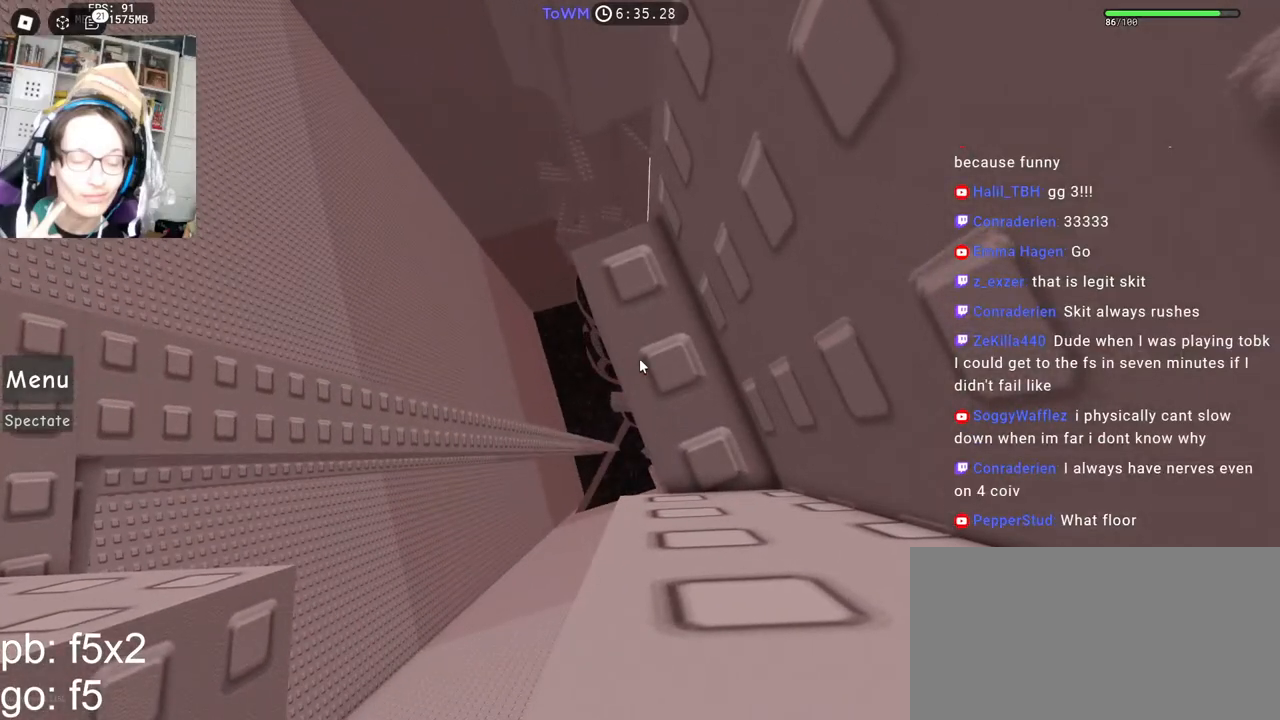
{"keys": [], "mouse": ["right"], "events": [[17, "d", "down"], [34, "s", "down"], [67, "s", "up"], [84, "d", "up"]]}
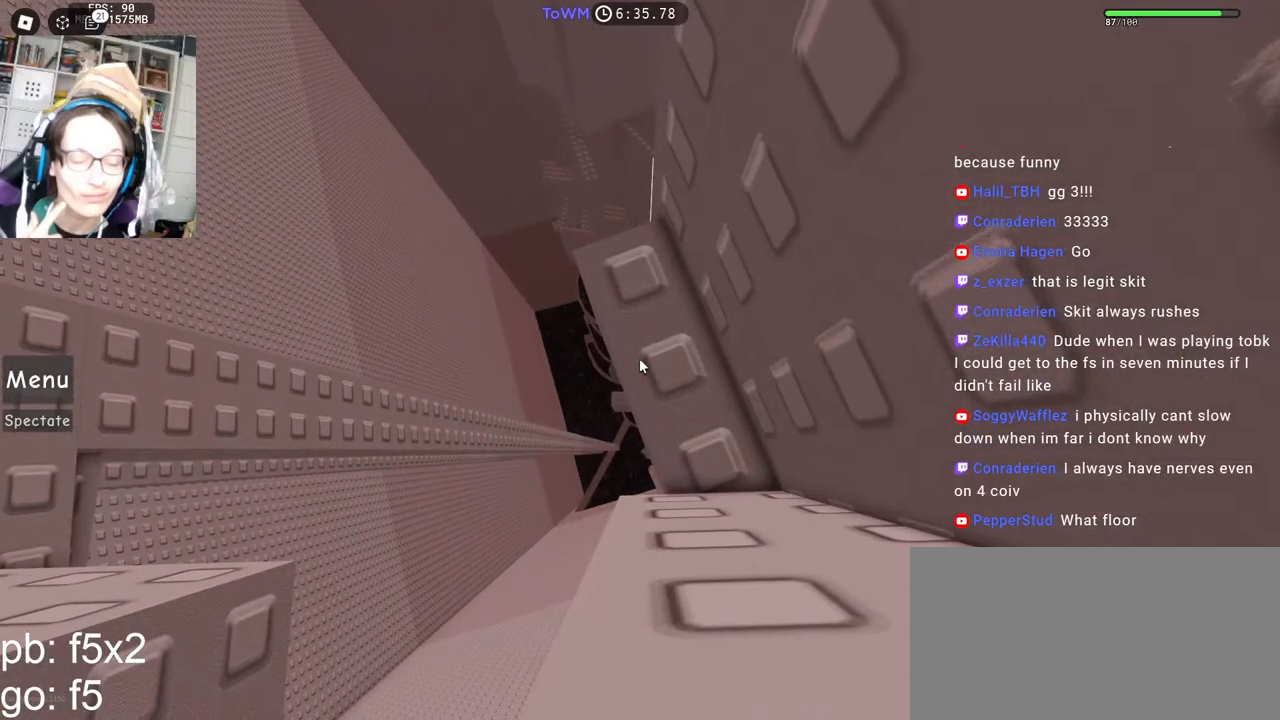
{"keys": [], "mouse": ["right"], "events": [[234, "s", "down"], [250, "d", "down"], [300, "d", "up"], [300, "s", "up"], [400, "d", "down"], [400, "s", "down"], [450, "d", "up"], [450, "s", "up"]]}
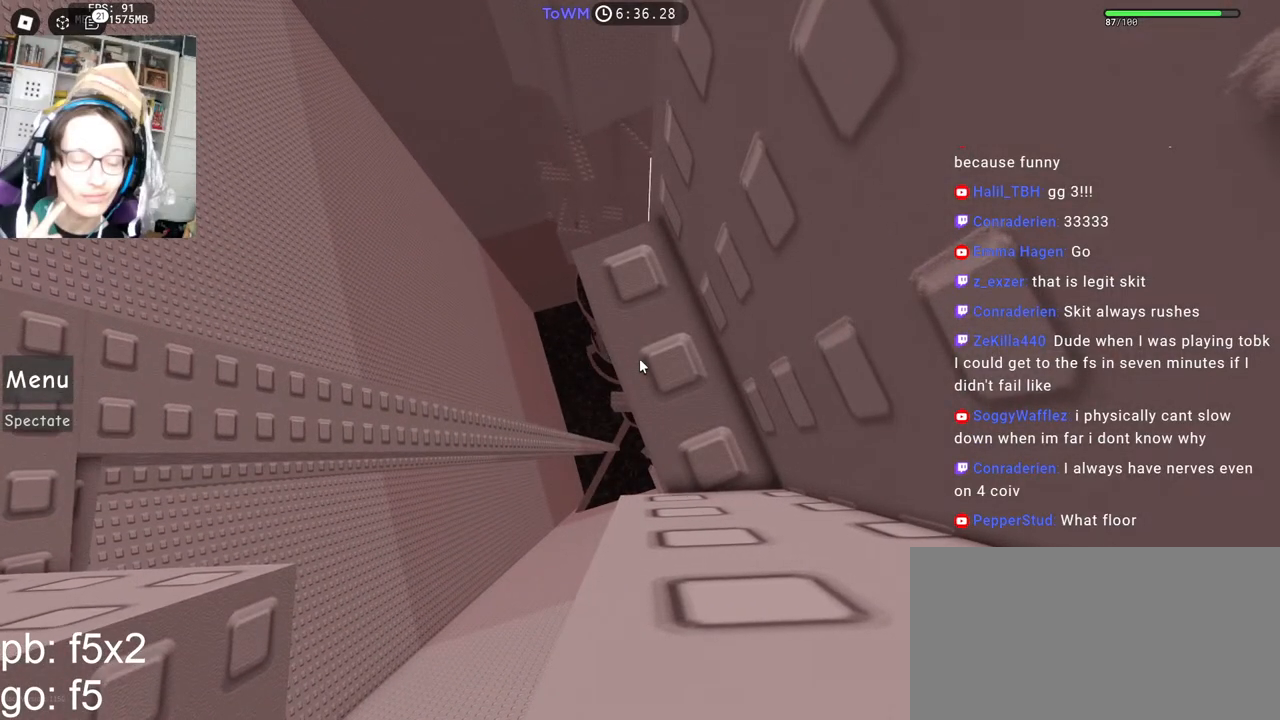
{"keys": [], "mouse": ["right"], "events": [[34, "d", "down"], [34, "s", "down"], [117, "d", "up"], [117, "s", "up"]]}
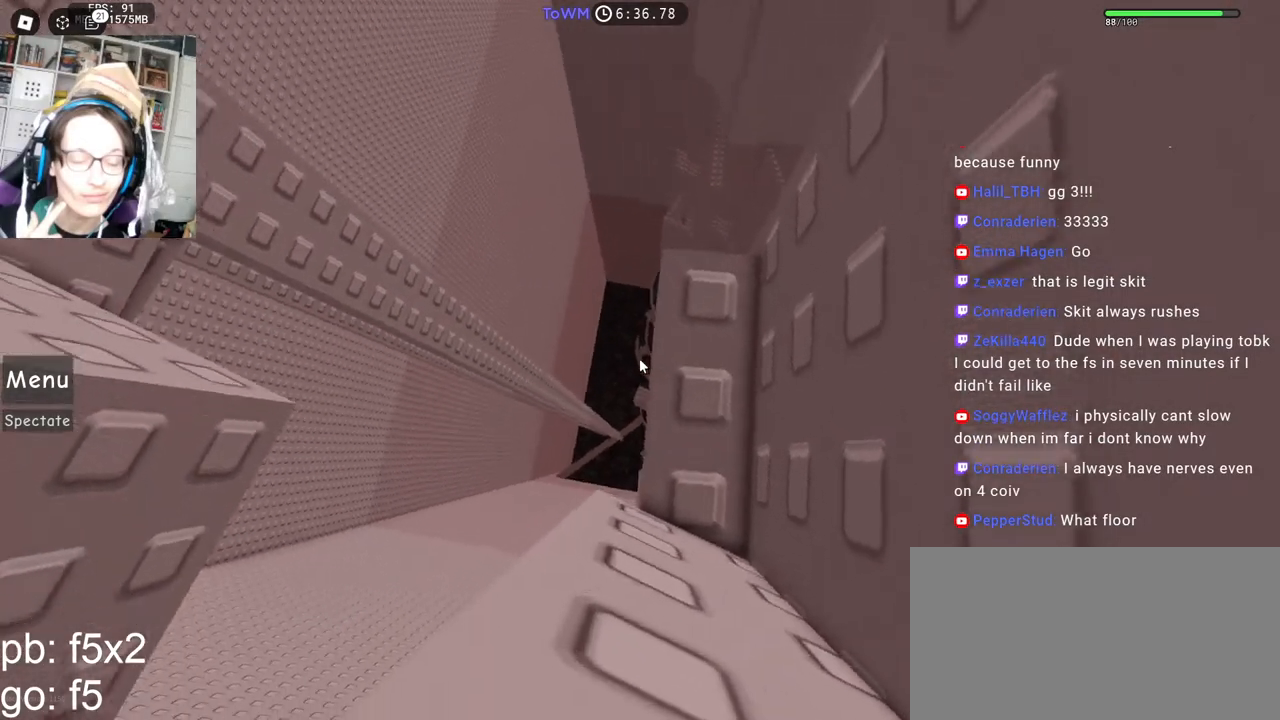
{"keys": [], "mouse": ["right"], "events": []}
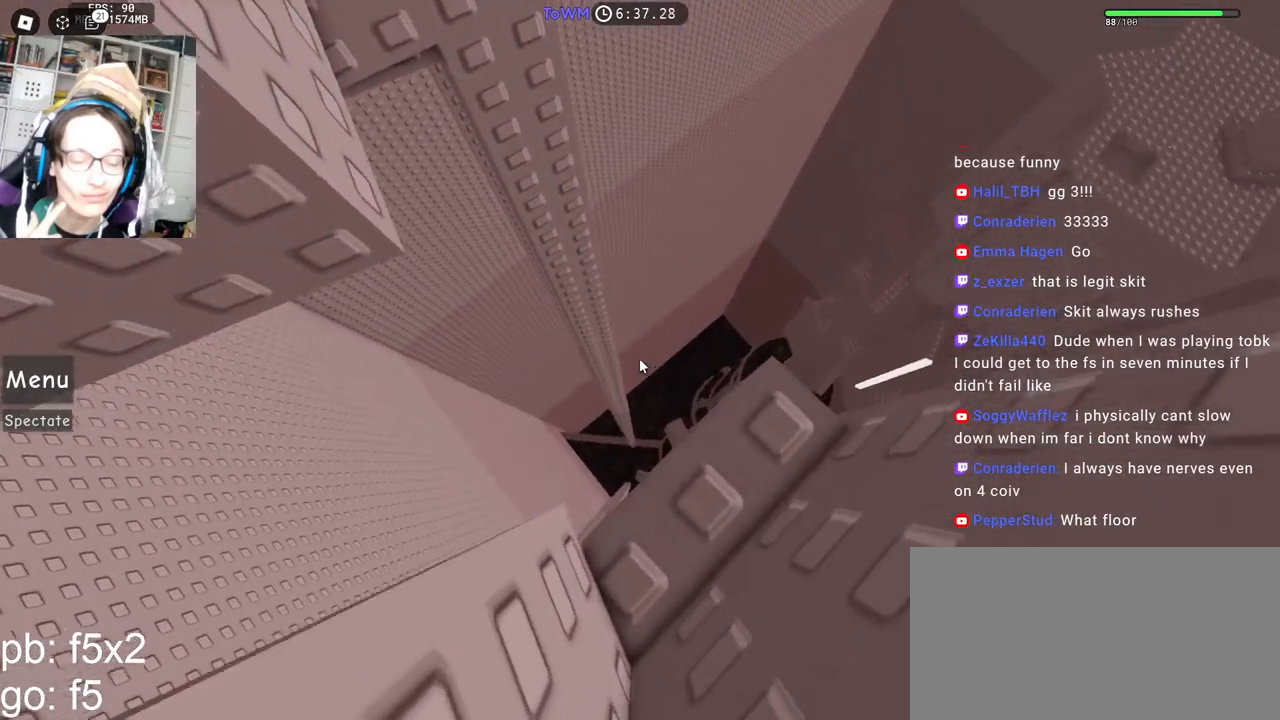
{"keys": [], "mouse": ["right"], "events": []}
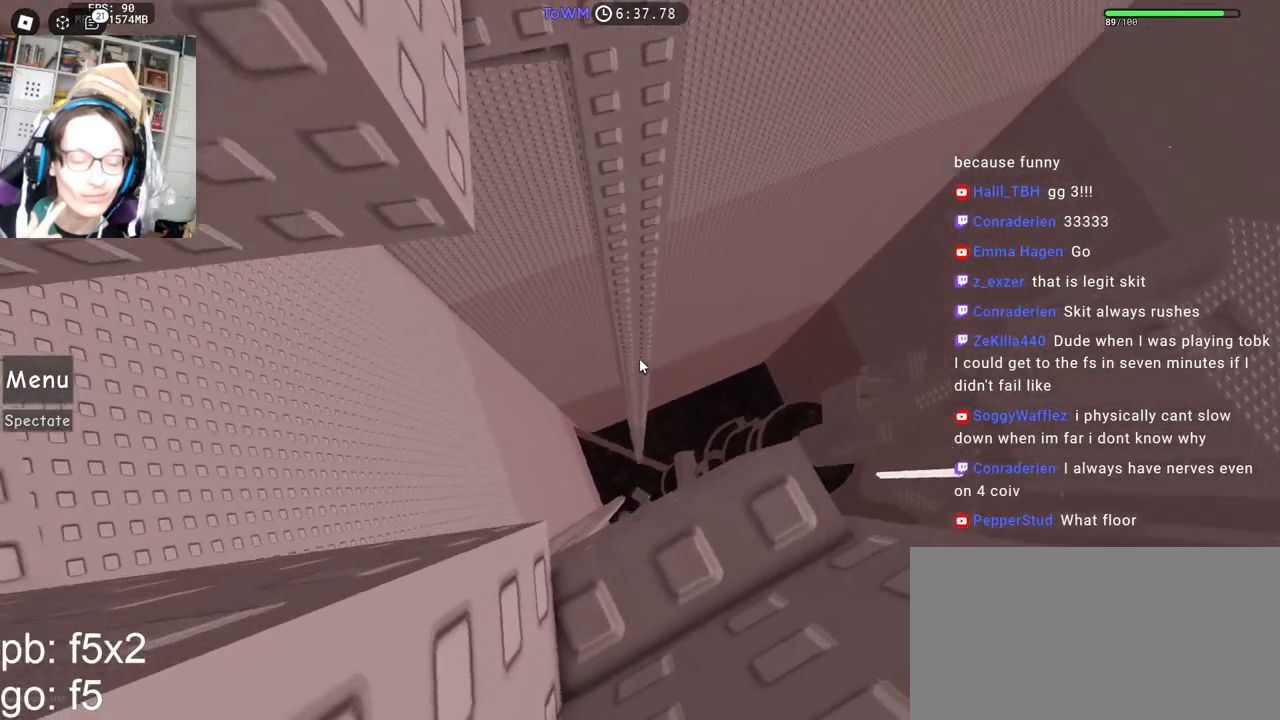
{"keys": ["a", "space"], "mouse": ["right"], "events": [[334, "a", "down"], [450, "space", "down"]]}
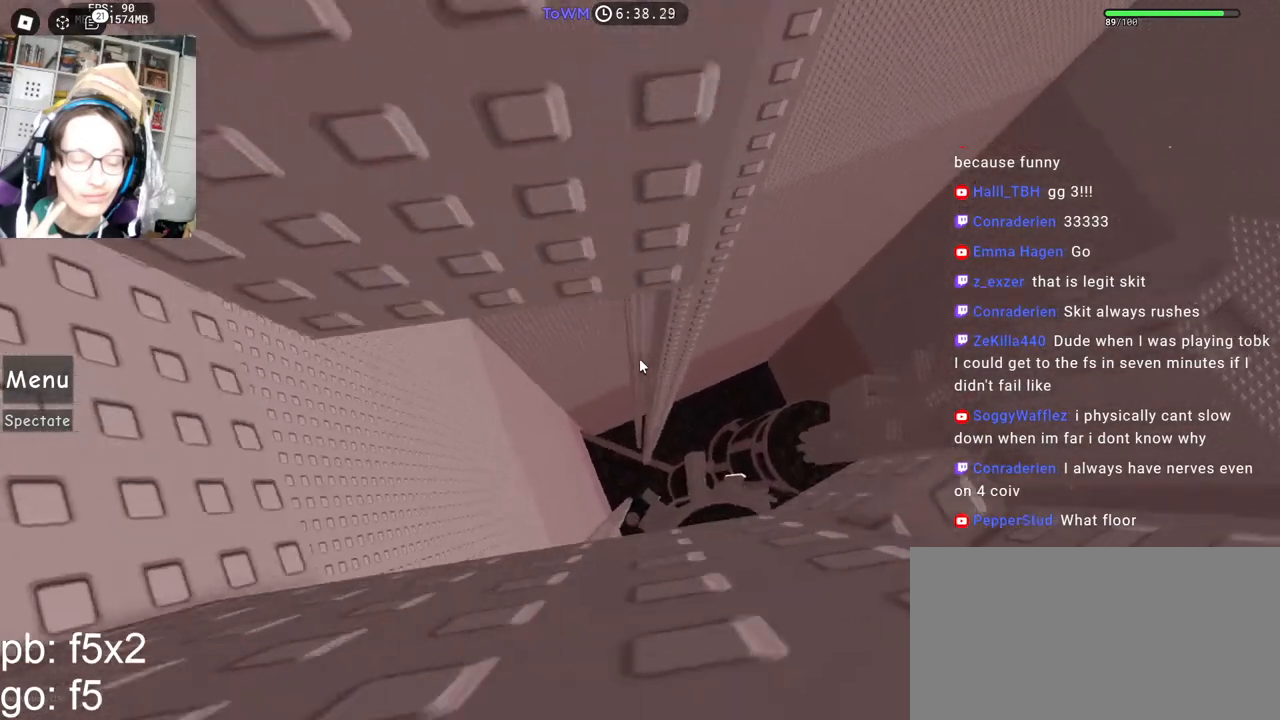
{"keys": ["a"], "mouse": ["right"], "events": [[17, "space", "up"]]}
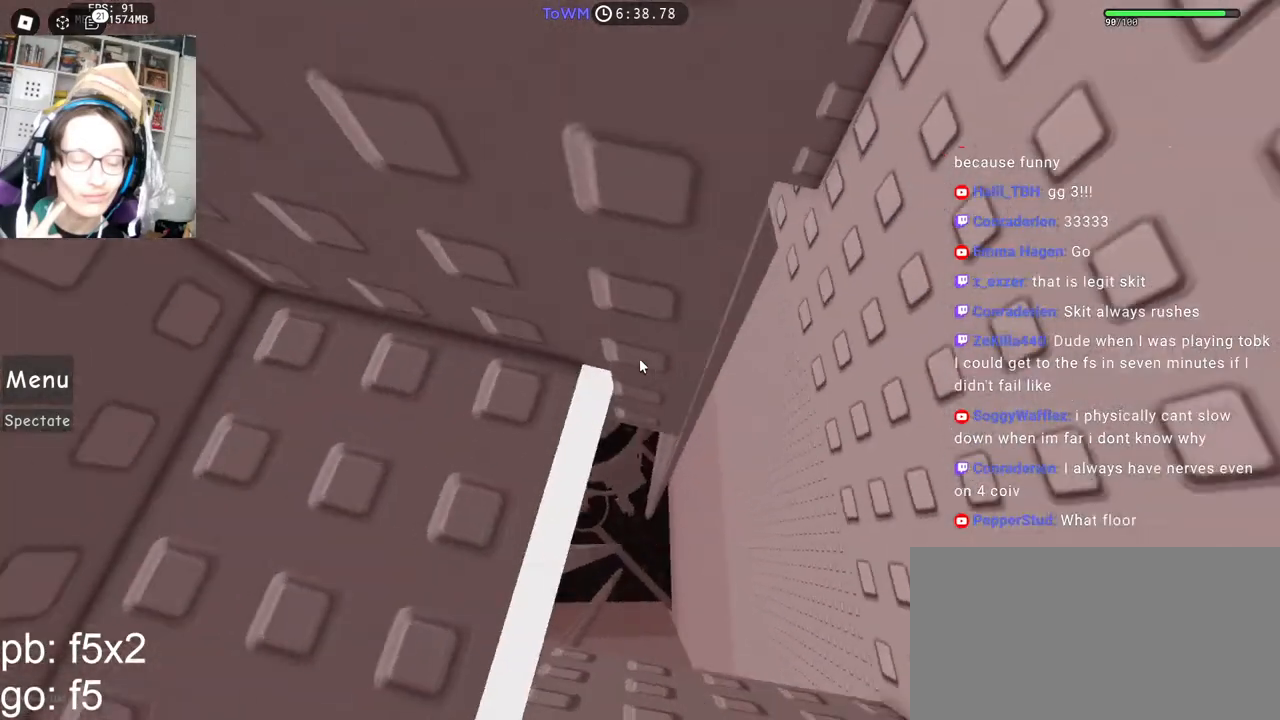
{"keys": ["w"], "mouse": ["right"], "events": [[200, "a", "up"], [234, "w", "down"], [367, "w", "up"], [434, "w", "down"]]}
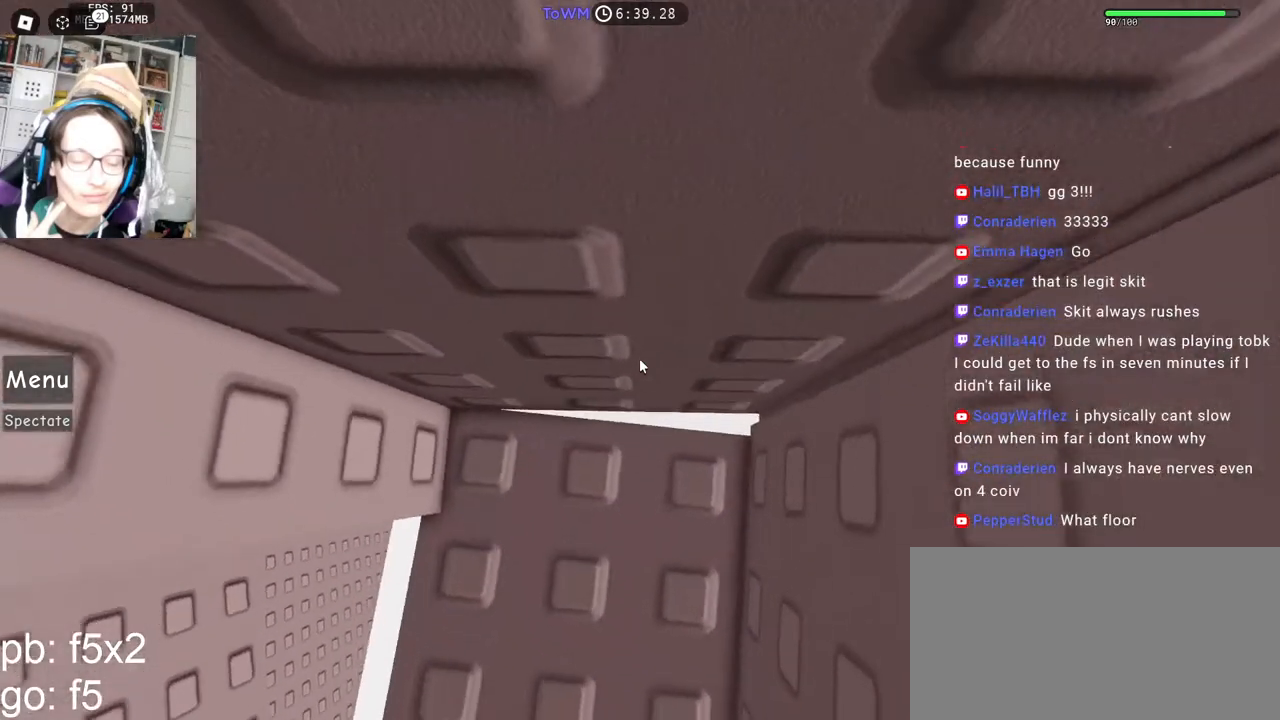
{"keys": ["d"], "mouse": ["right"], "events": [[50, "w", "up"], [167, "mouse_wheel", "down"], [267, "mouse_wheel", "up"], [500, "d", "down"]]}
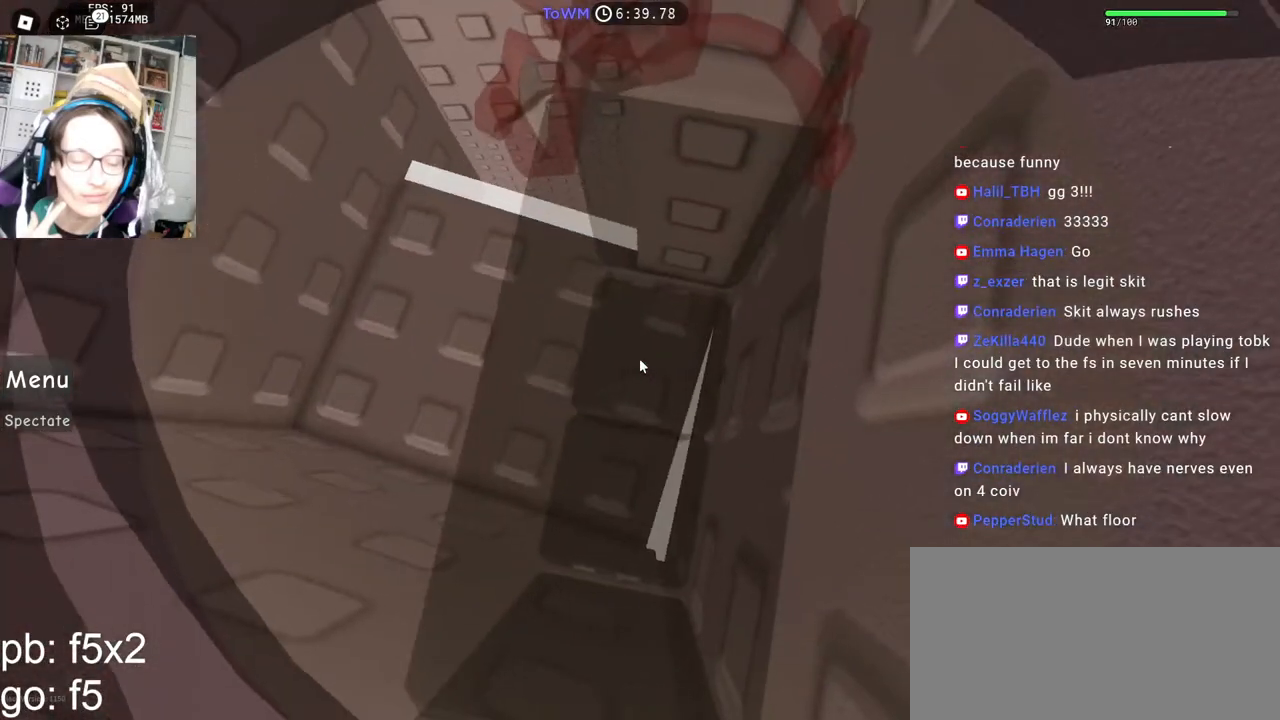
{"keys": [], "mouse": [], "events": [[67, "d", "up"], [184, "d", "down"], [250, "d", "up"], [384, "mouse_right", "up"]]}
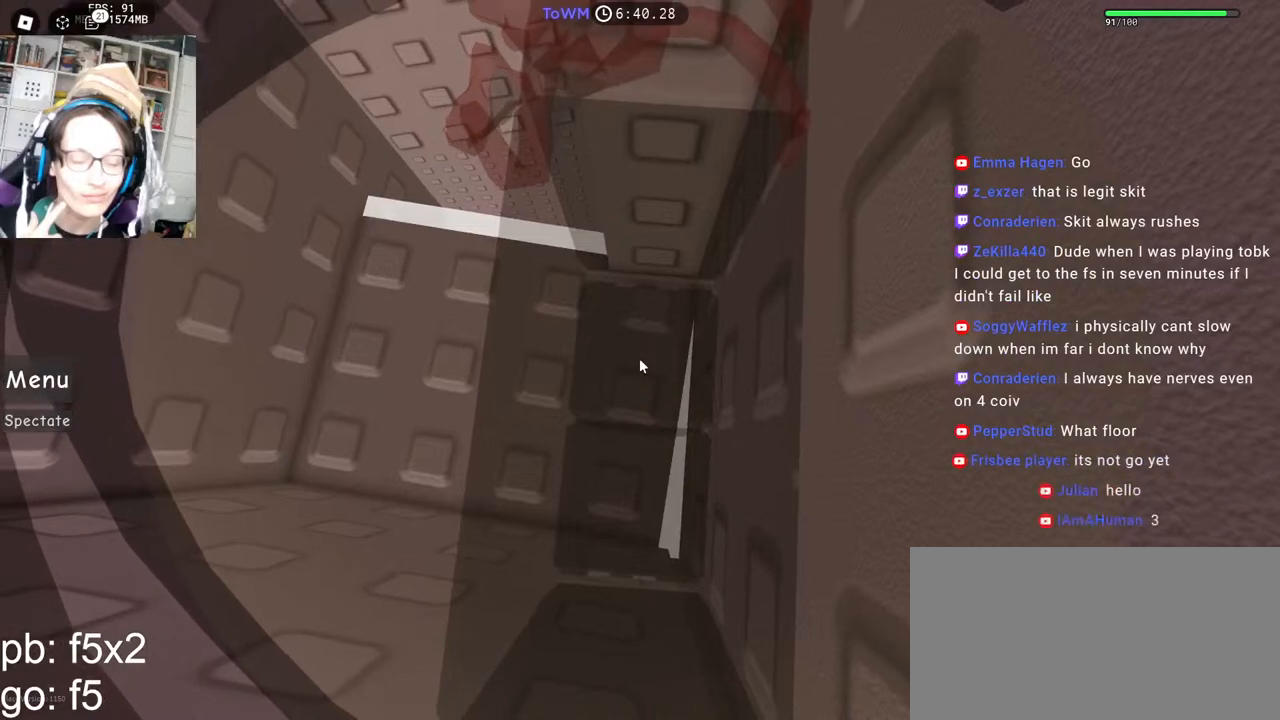
{"keys": [], "mouse": [], "events": []}
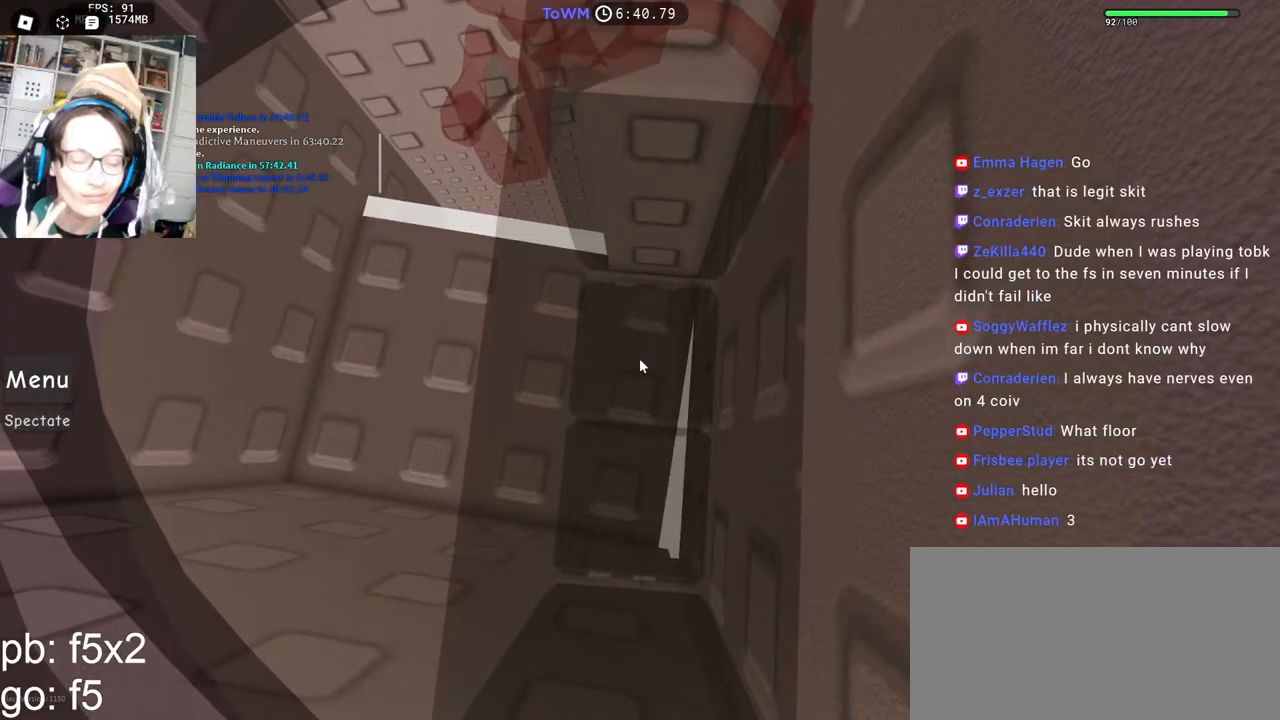
{"keys": [], "mouse": [], "events": [[150, "e", "down"], [217, "e", "up"], [234, "space", "down"], [334, "d", "down"], [334, "space", "up"], [384, "a", "down"], [384, "d", "up"], [467, "a", "up"]]}
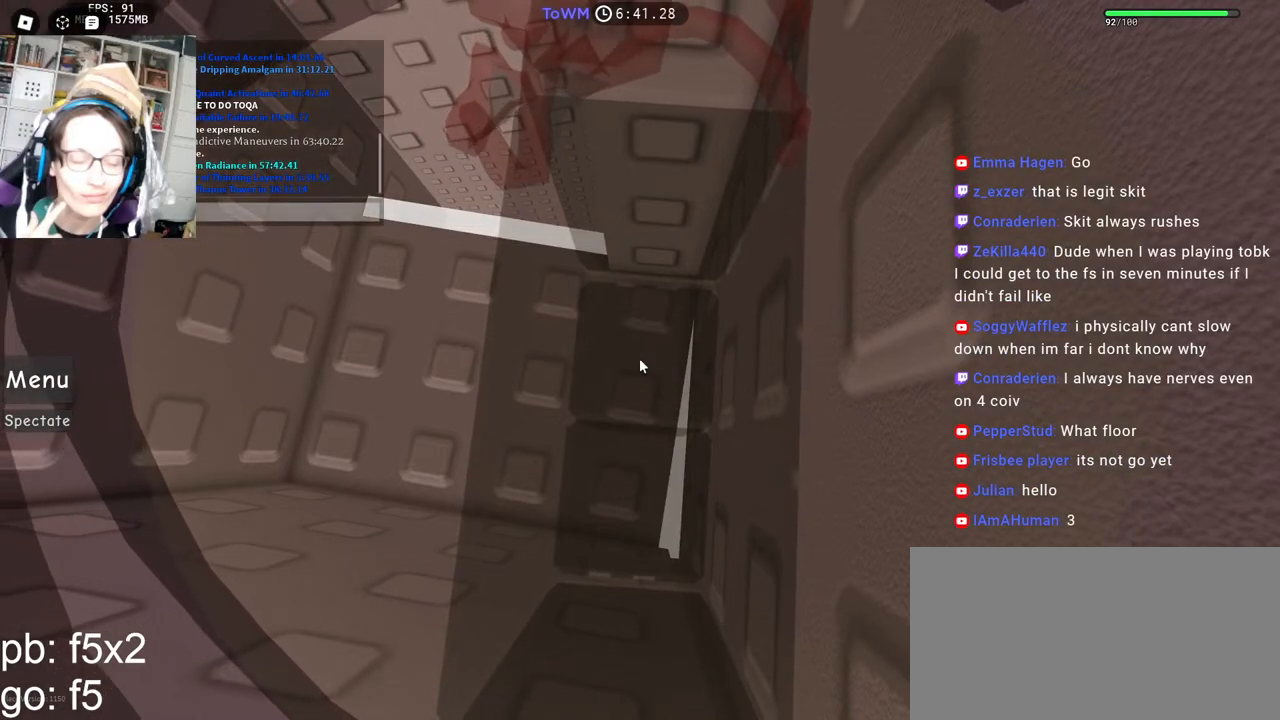
{"keys": [], "mouse": [], "events": [[184, "e", "down"], [284, "e", "up"]]}
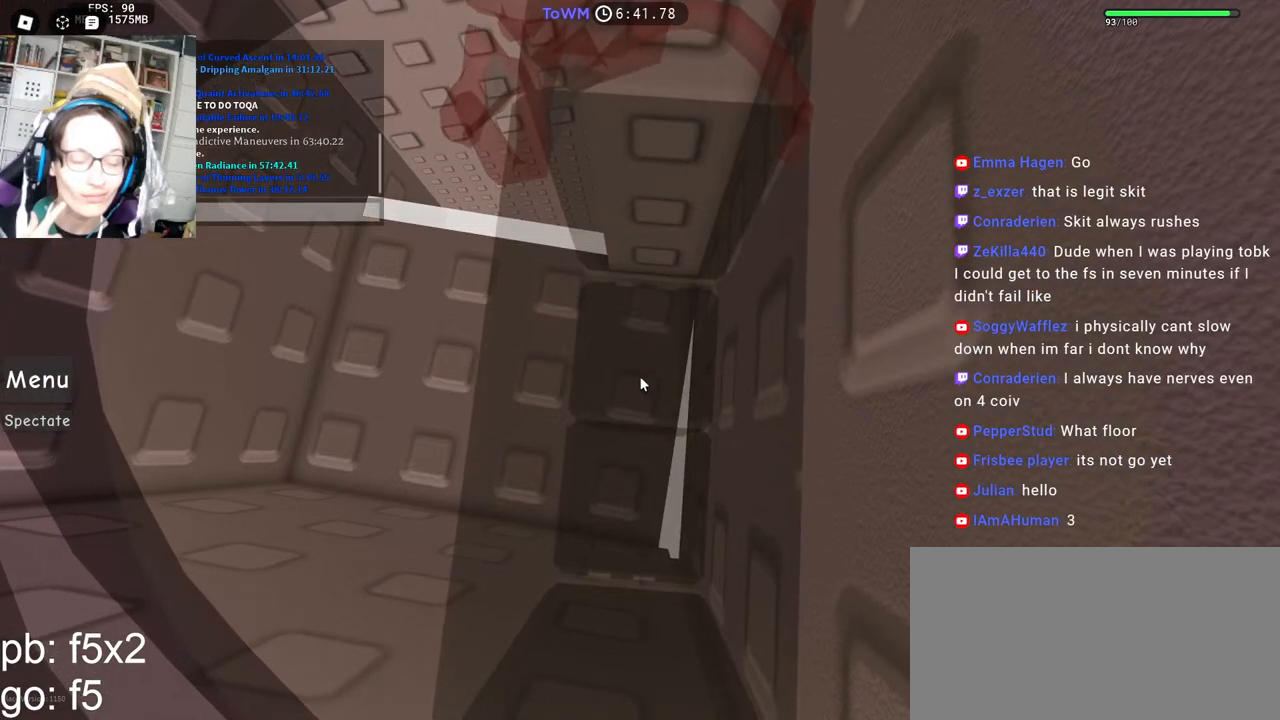
{"keys": [], "mouse": [], "events": []}
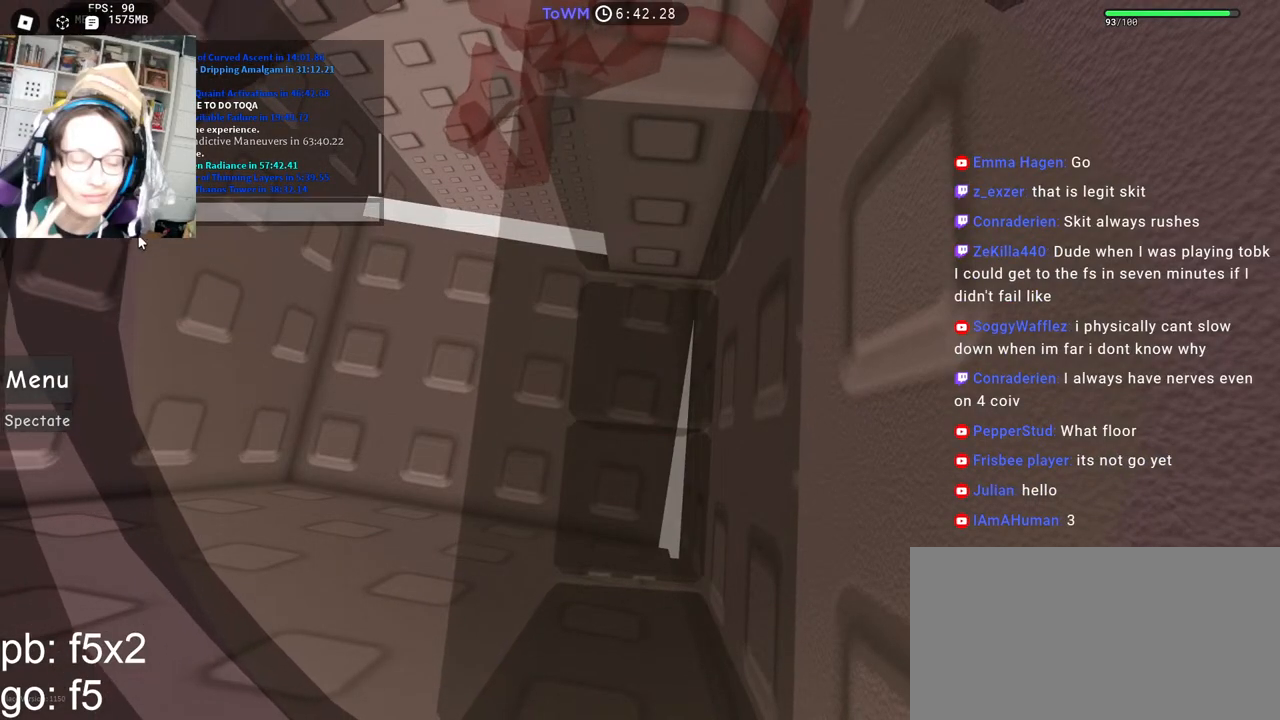
{"keys": [], "mouse": [], "events": [[150, "mouse_left", "down"], [200, "mouse_left", "up"], [284, "mouse_left", "down"], [350, "mouse_left", "up"], [417, "mouse_left", "down"], [500, "mouse_left", "up"]]}
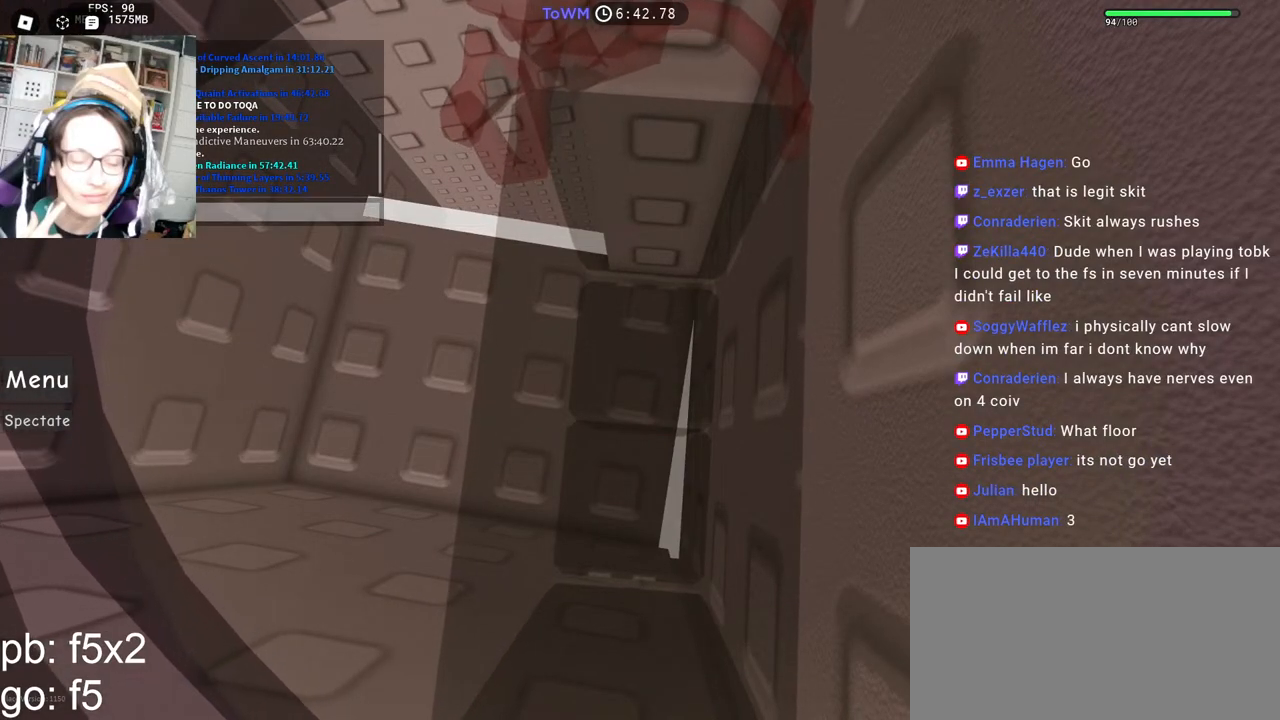
{"keys": ["ctrl"], "mouse": [], "events": [[84, "mouse_left", "down"], [167, "mouse_left", "up"], [217, "mouse_left", "down"], [284, "mouse_left", "up"], [334, "mouse_left", "down"], [400, "mouse_left", "up"], [417, "ctrl", "down"]]}
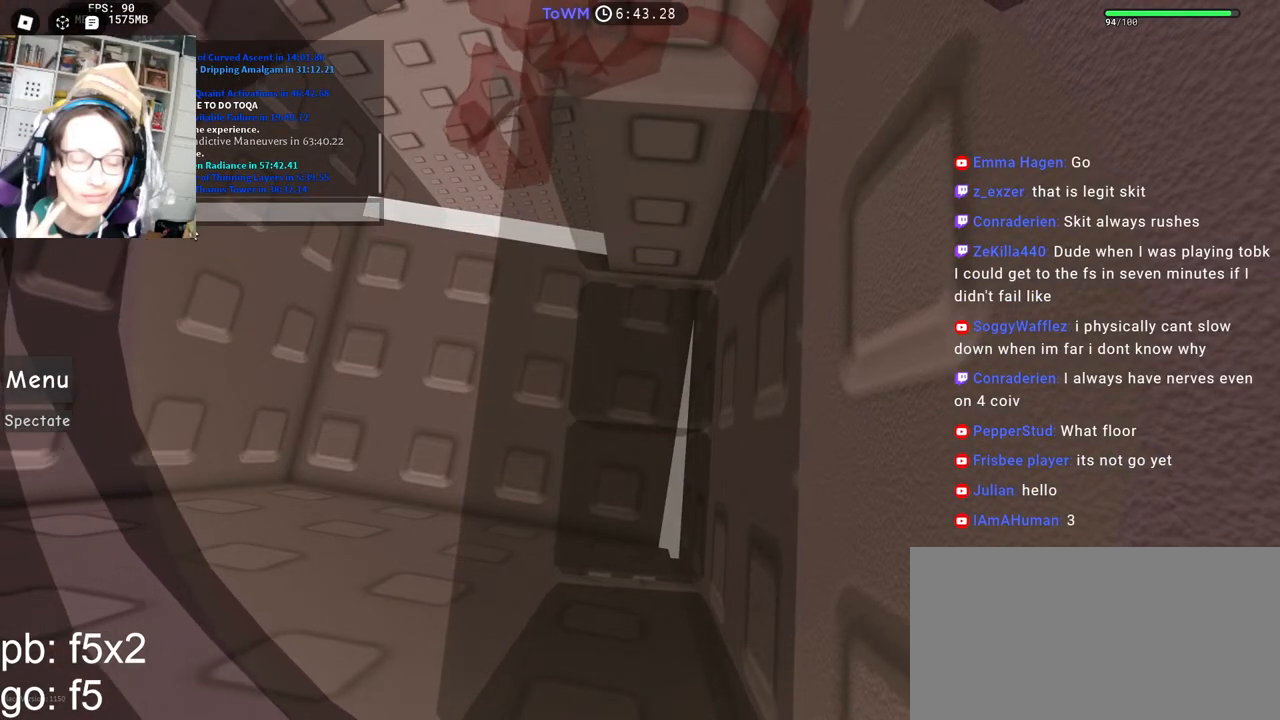
{"keys": [], "mouse": [], "events": [[34, "ctrl", "up"]]}
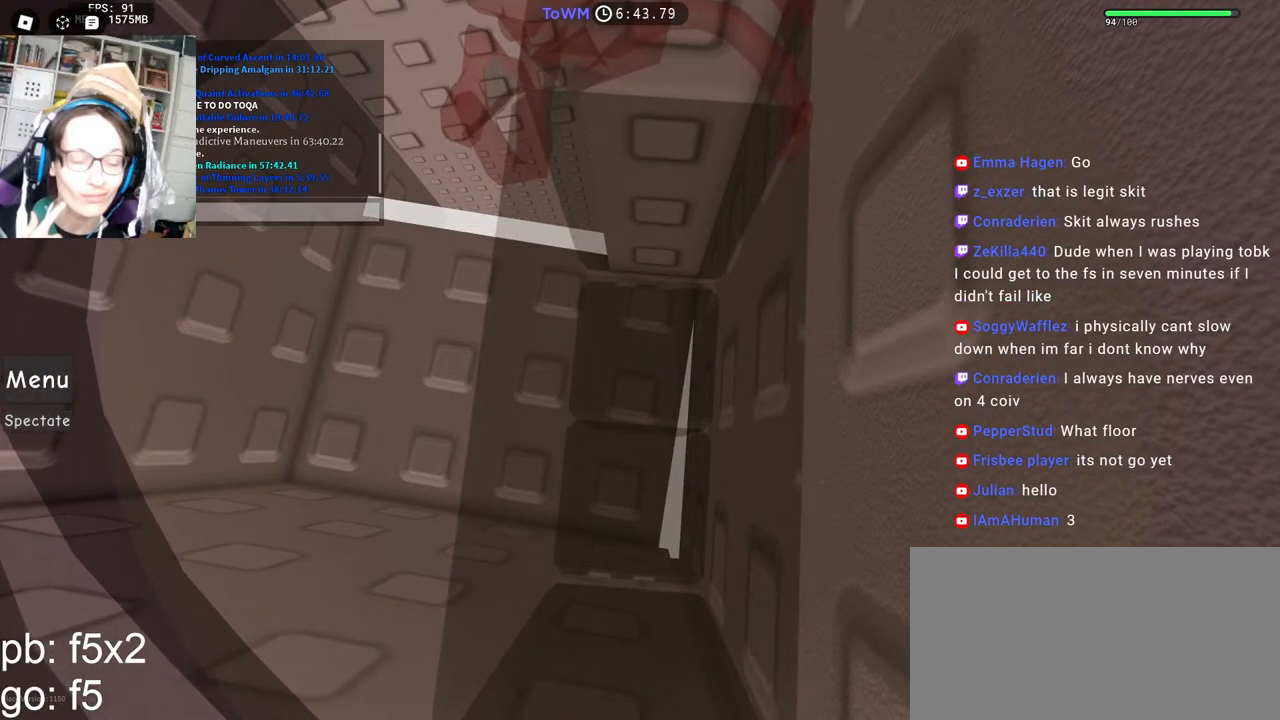
{"keys": [], "mouse": [], "events": [[284, "mouse_left", "down"], [367, "mouse_left", "up"]]}
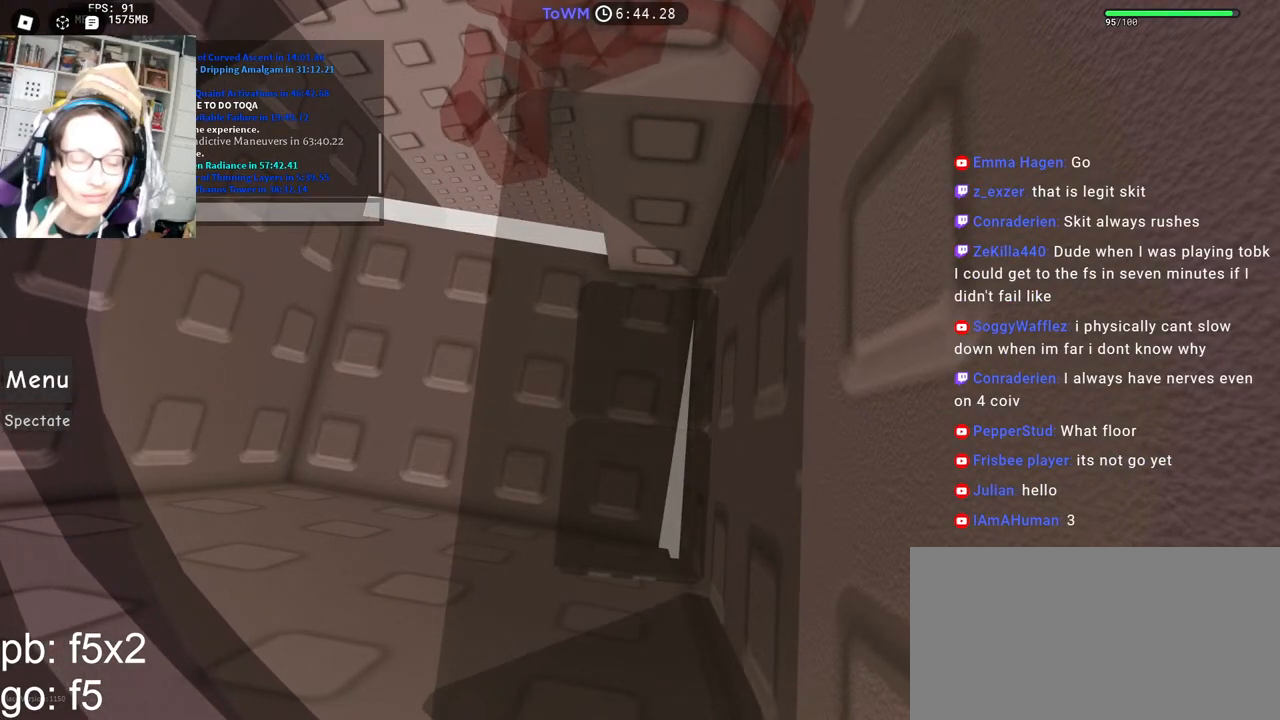
{"keys": ["ctrl"], "mouse": [], "events": [[50, "mouse_left", "down"], [134, "mouse_left", "up"], [200, "mouse_left", "down"], [300, "mouse_left", "up"], [350, "mouse_left", "down"], [434, "mouse_left", "up"], [484, "ctrl", "down"]]}
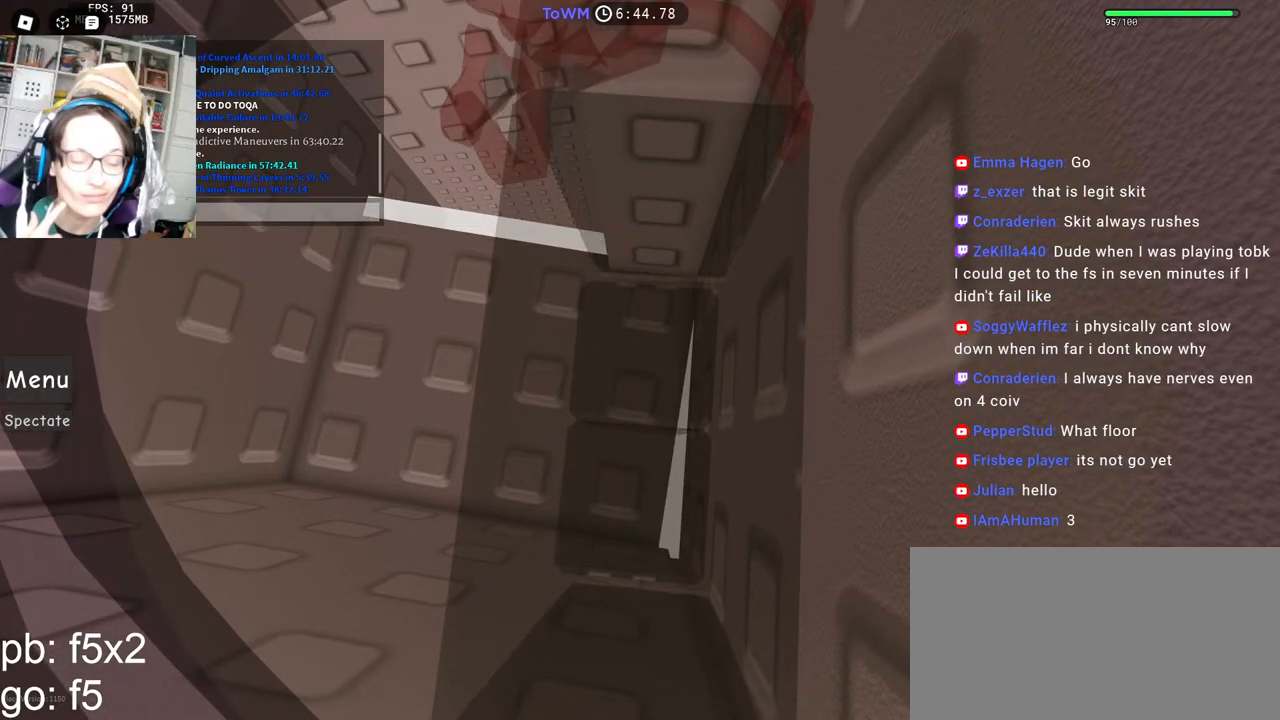
{"keys": [], "mouse": [], "events": [[117, "ctrl", "up"]]}
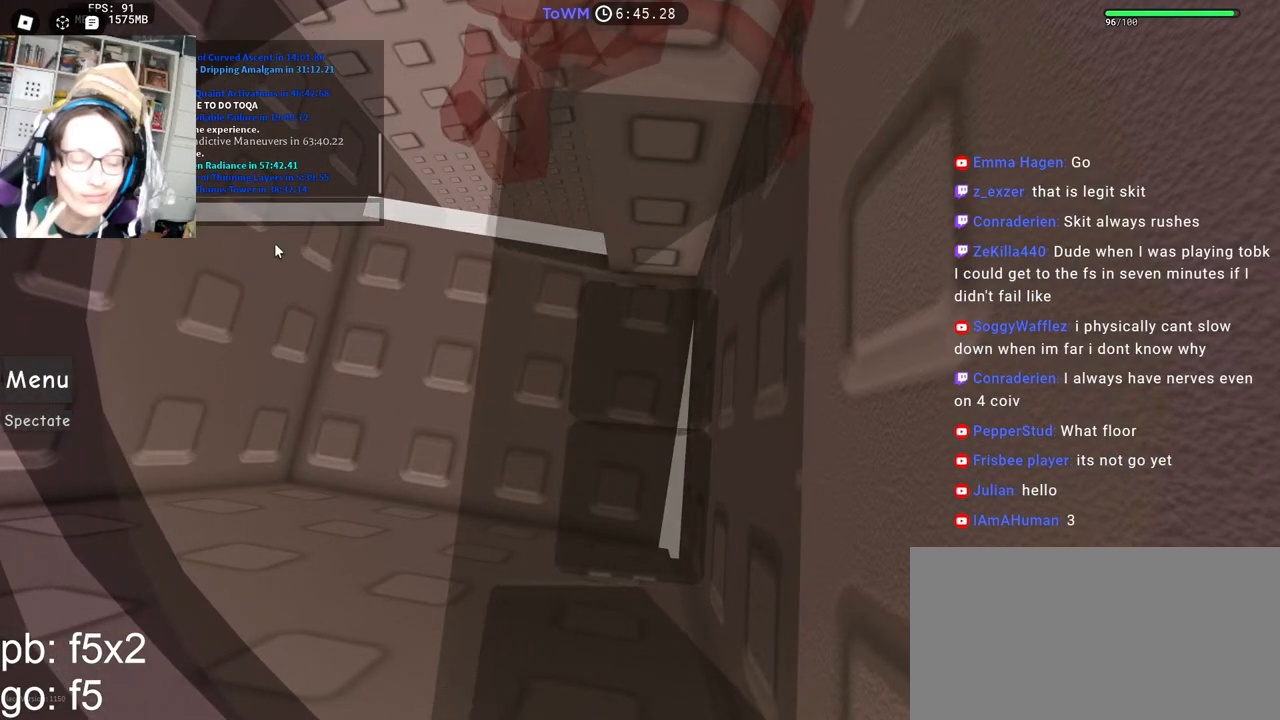
{"keys": [], "mouse": [], "events": []}
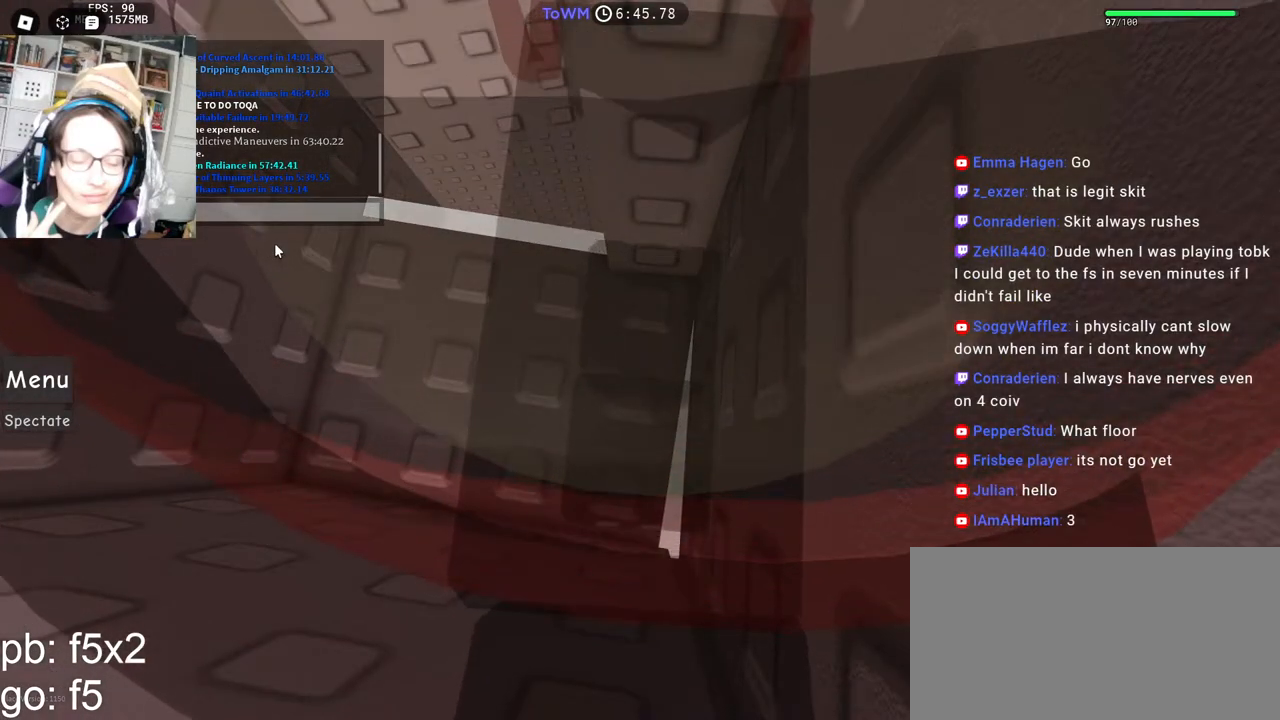
{"keys": [], "mouse": [], "events": []}
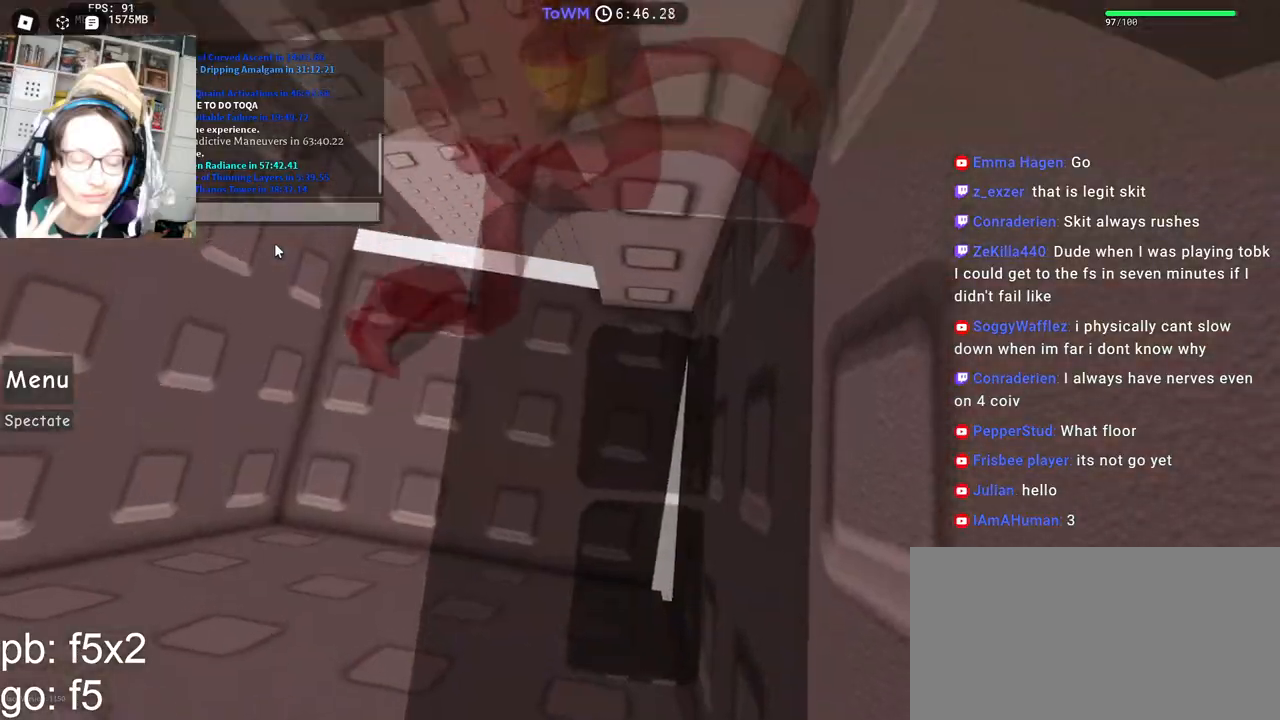
{"keys": [], "mouse": [], "events": [[134, "d", "down"], [134, "shift", "down"], [267, "shift", "up"], [284, "d", "up"], [384, "shift", "down"], [400, "mouse_wheel", "down"], [417, "mouse_wheel", "up"], [500, "shift", "up"]]}
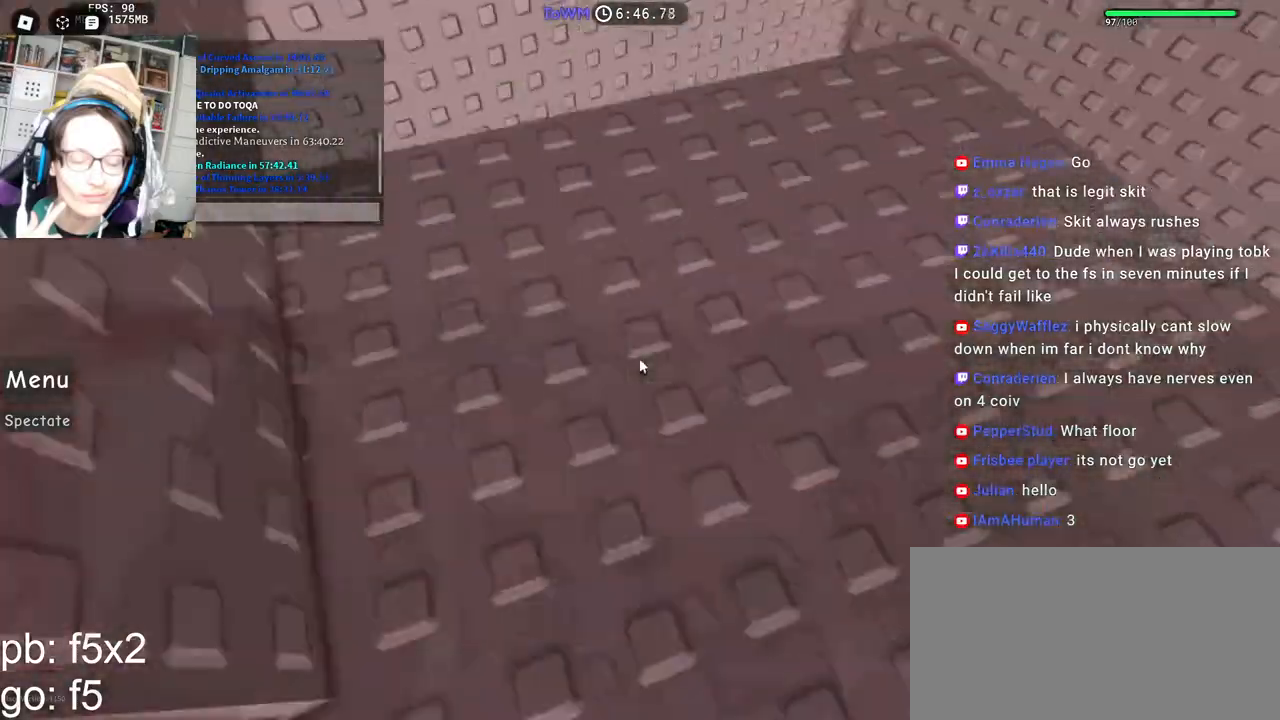
{"keys": [], "mouse": [], "events": [[84, "w", "down"], [217, "w", "up"]]}
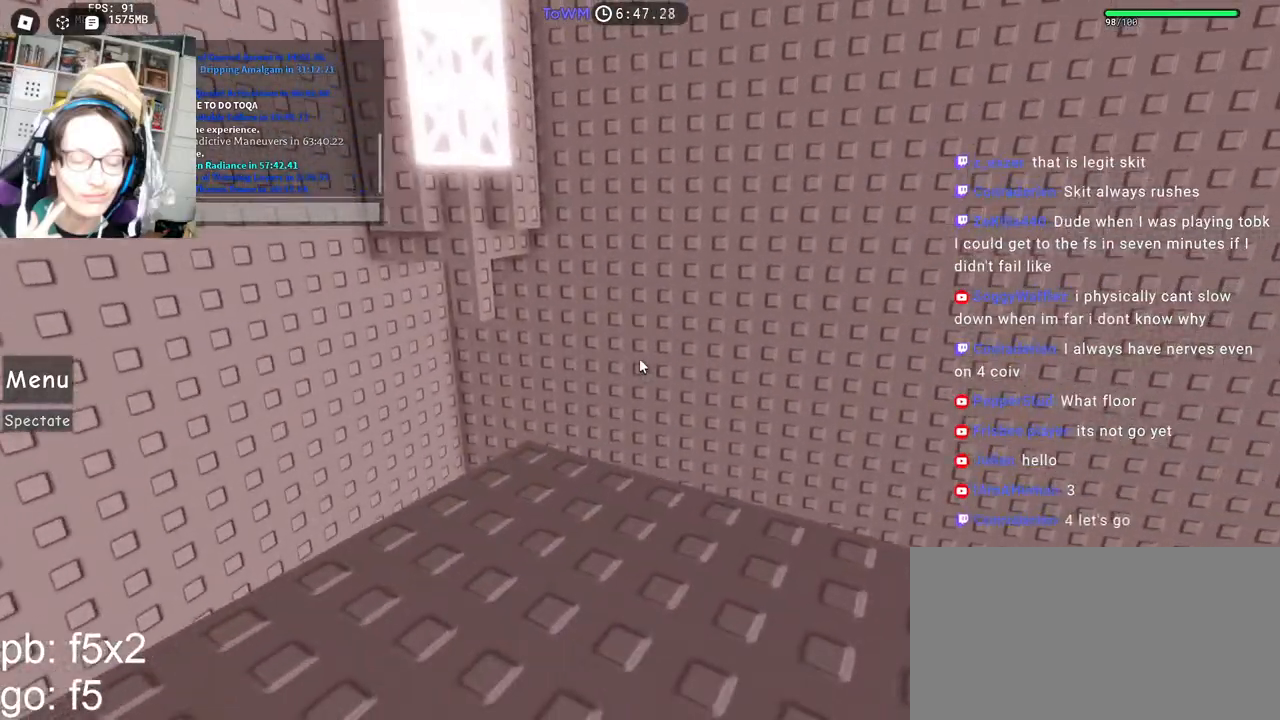
{"keys": [], "mouse": [], "events": [[284, "mouse_wheel", "down"], [384, "mouse_wheel", "up"]]}